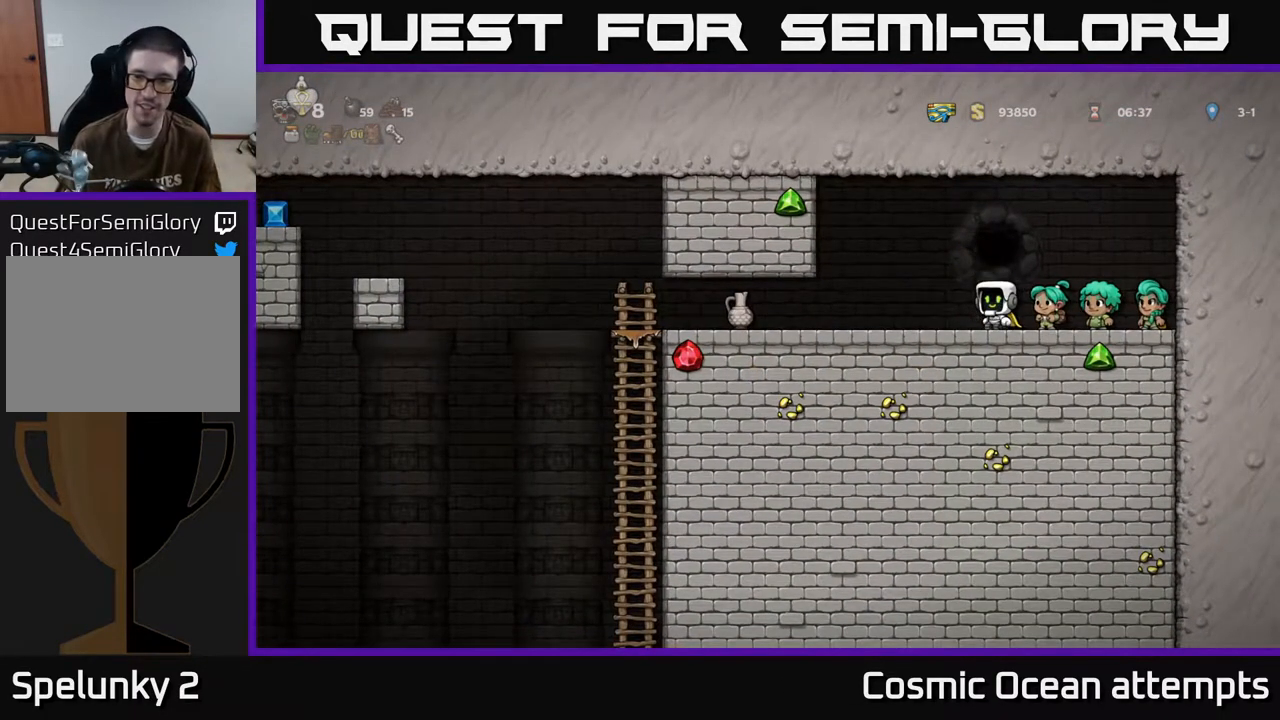
Gameplay with a controller (Xbox layout); each line is a JSON object with the inputs held at the frame after it. "events" lists button and stick changes between this image and that frame as [ms after this image, input, new state], when the widget could be followed in between. Not read: right_stick.
{"buttons": ["DPAD_LEFT"], "left_stick": "center", "events": [[233, "DPAD_LEFT", "down"]]}
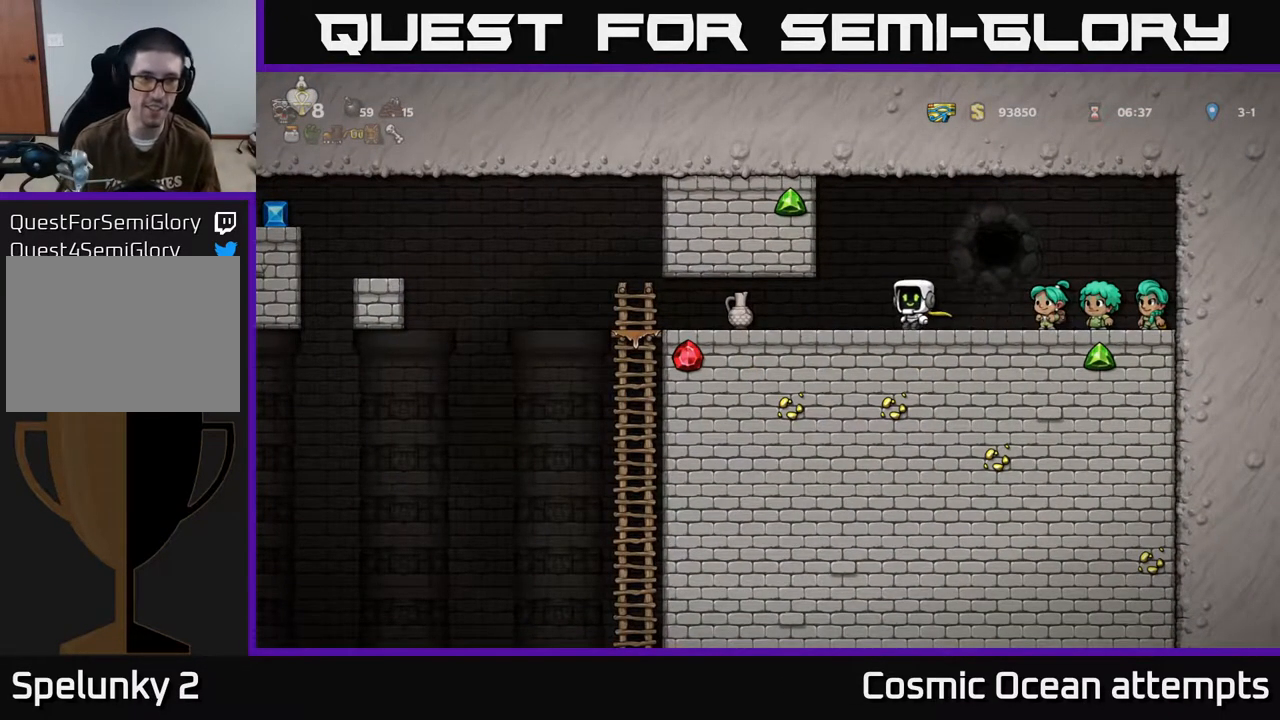
{"buttons": ["X"], "left_stick": "center", "events": [[350, "DPAD_DOWN", "down"], [383, "DPAD_LEFT", "up"], [417, "X", "down"], [500, "DPAD_DOWN", "up"]]}
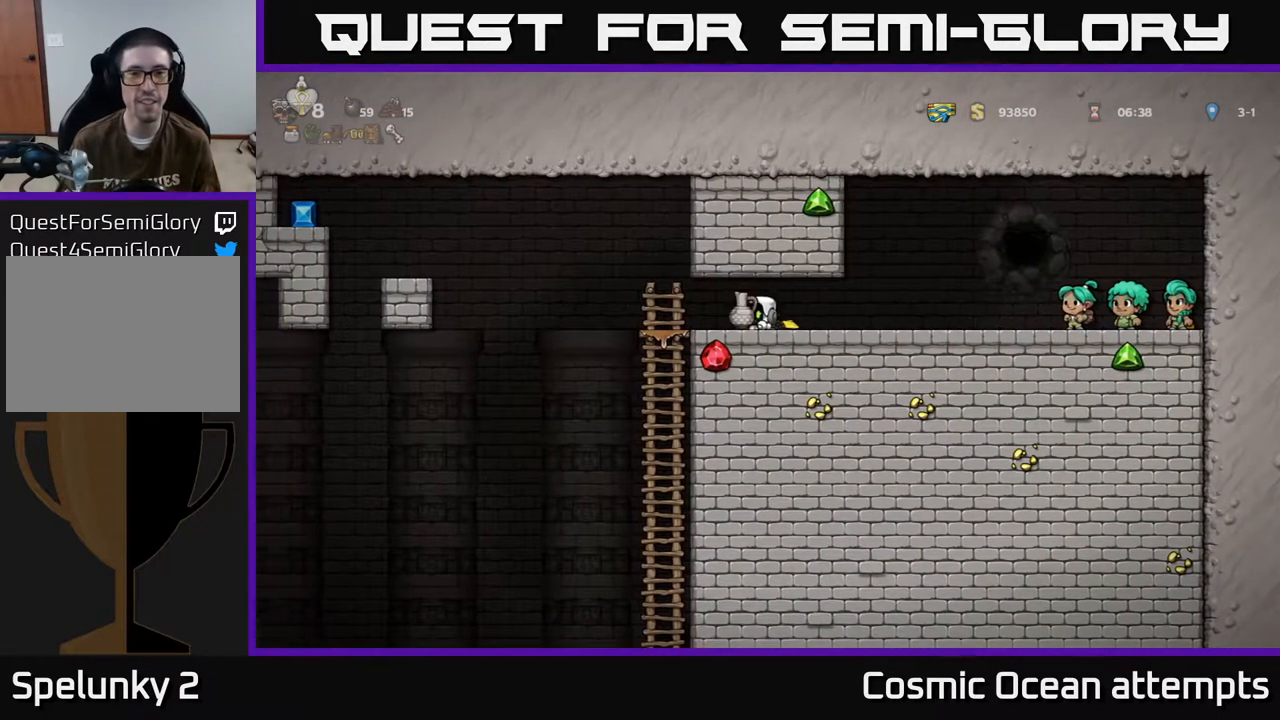
{"buttons": ["DPAD_LEFT"], "left_stick": "center", "events": [[33, "X", "up"], [83, "DPAD_LEFT", "down"], [167, "DPAD_LEFT", "up"], [167, "X", "down"], [250, "X", "up"], [483, "DPAD_LEFT", "down"]]}
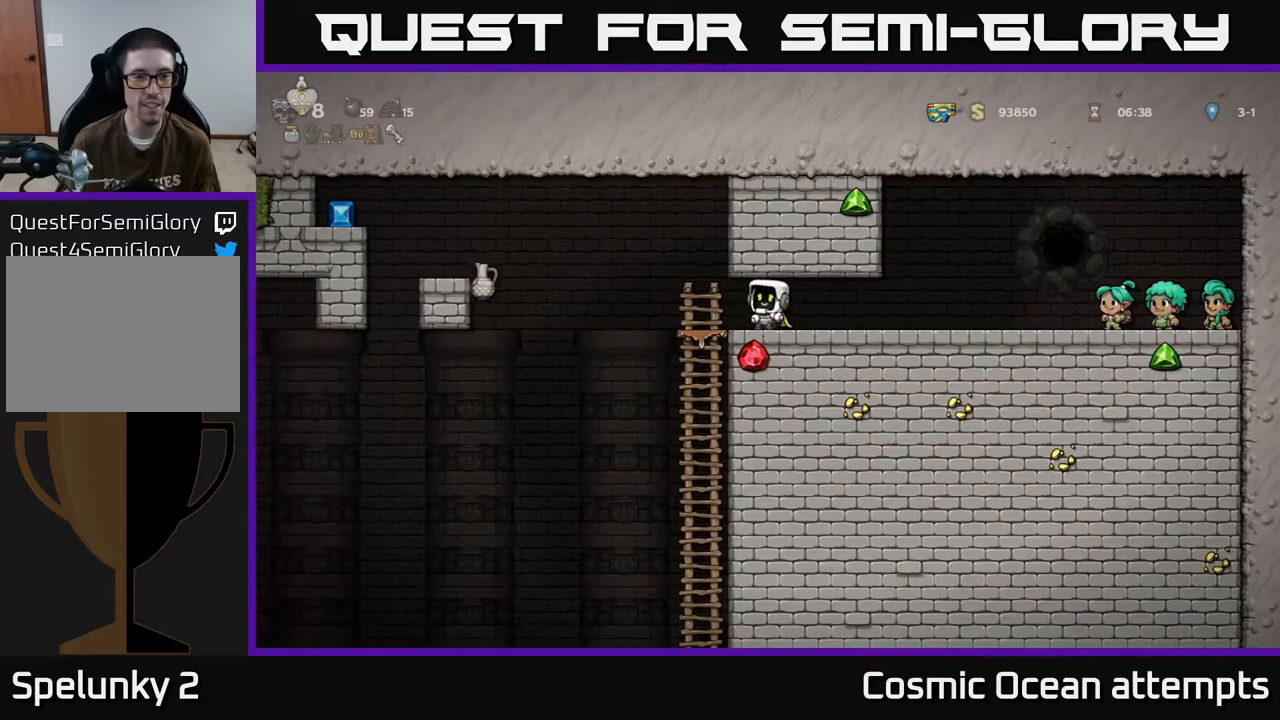
{"buttons": ["A", "DPAD_LEFT"], "left_stick": "center", "events": [[250, "A", "down"]]}
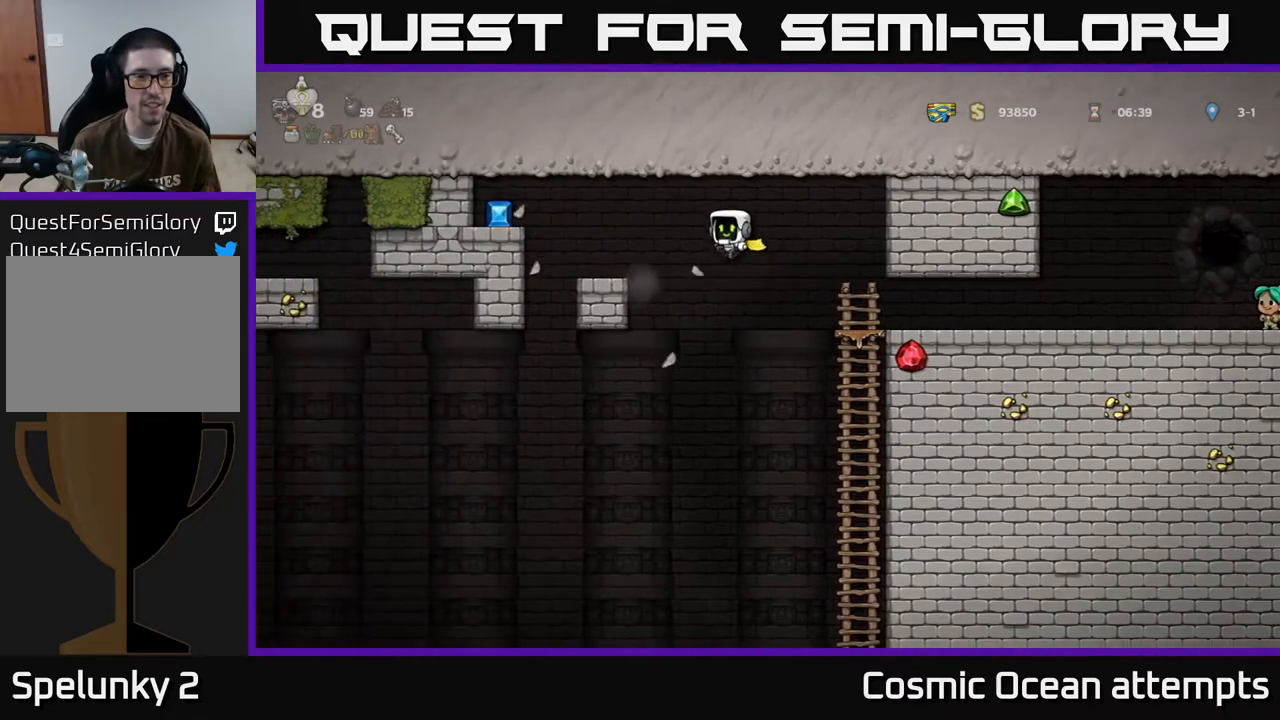
{"buttons": ["A", "DPAD_LEFT"], "left_stick": "center", "events": [[50, "A", "up"], [200, "DPAD_LEFT", "up"], [317, "DPAD_LEFT", "down"], [350, "A", "down"]]}
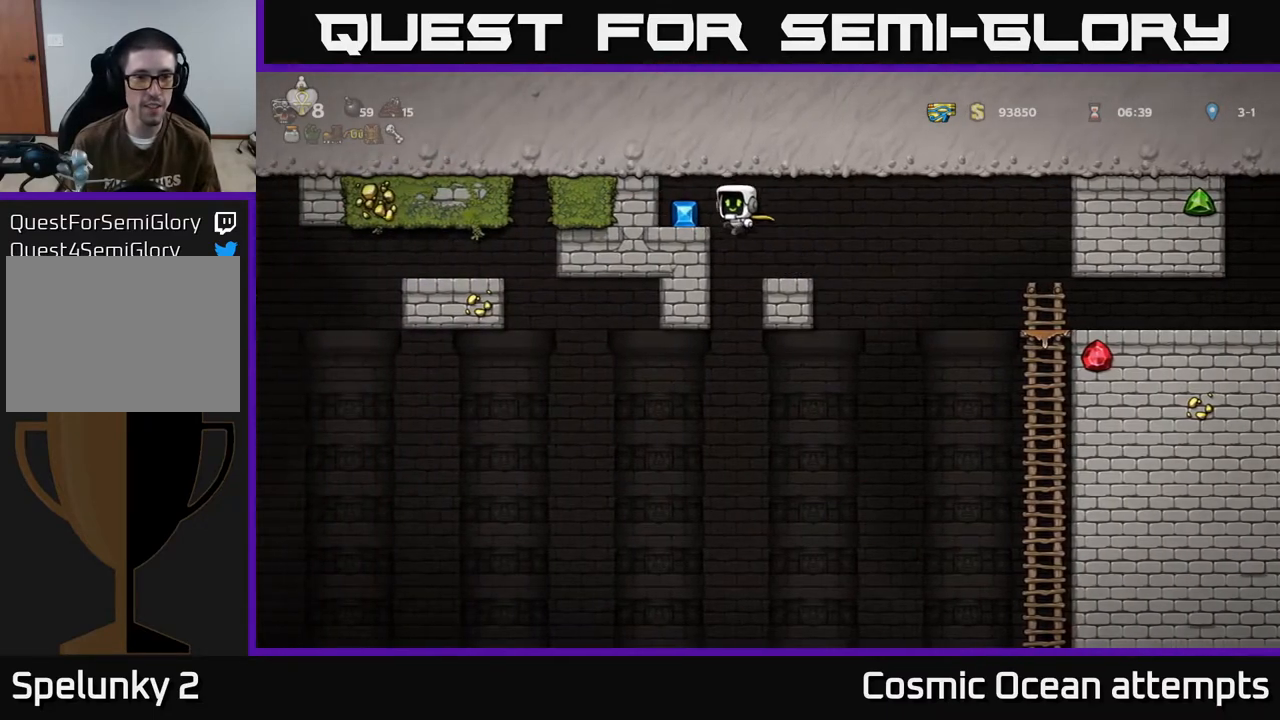
{"buttons": ["DPAD_RIGHT"], "left_stick": "center", "events": [[33, "A", "up"], [150, "DPAD_LEFT", "up"], [283, "DPAD_RIGHT", "down"]]}
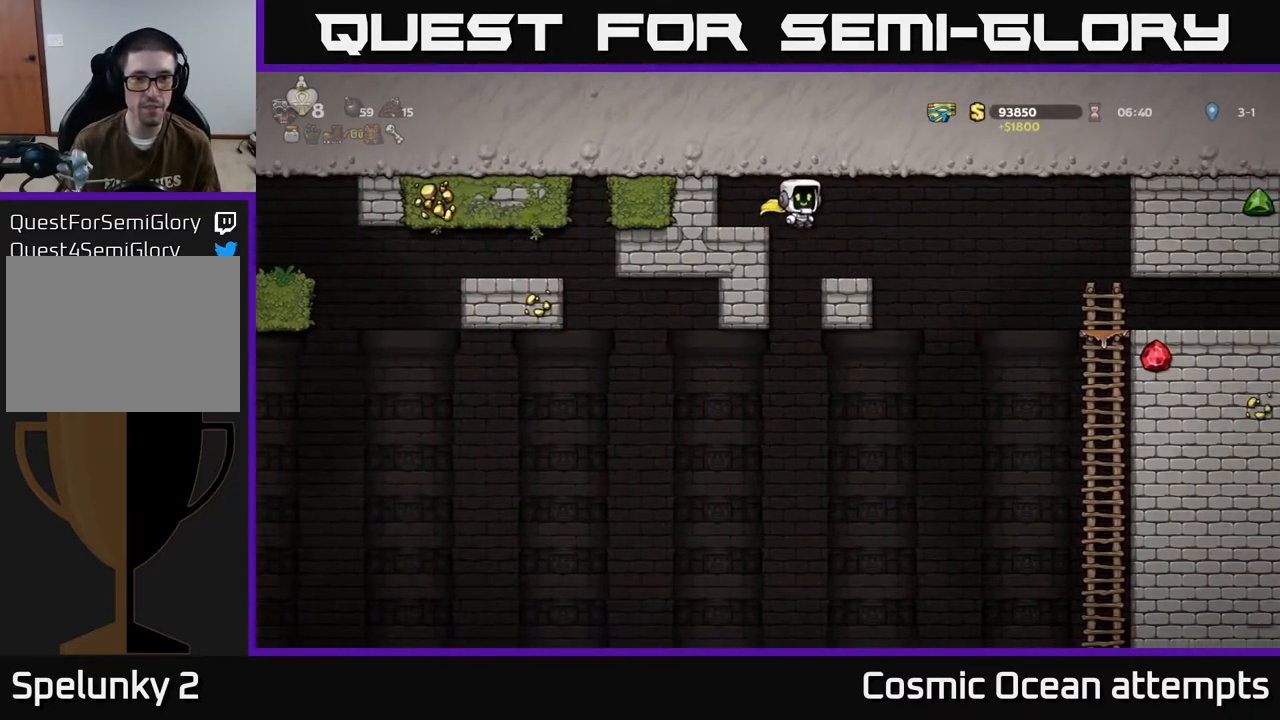
{"buttons": [], "left_stick": "center", "events": [[33, "DPAD_RIGHT", "up"], [183, "DPAD_LEFT", "down"], [383, "DPAD_LEFT", "up"]]}
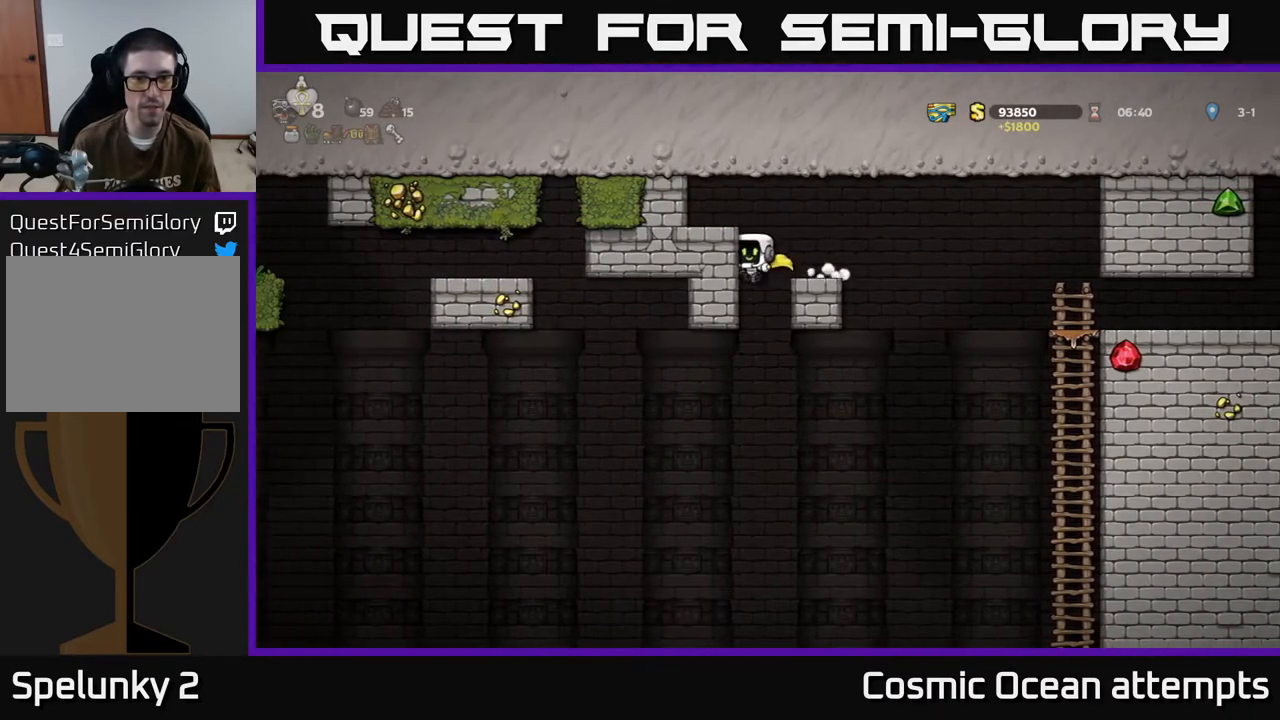
{"buttons": ["A", "DPAD_LEFT"], "left_stick": "center", "events": [[250, "DPAD_LEFT", "down"], [267, "A", "down"]]}
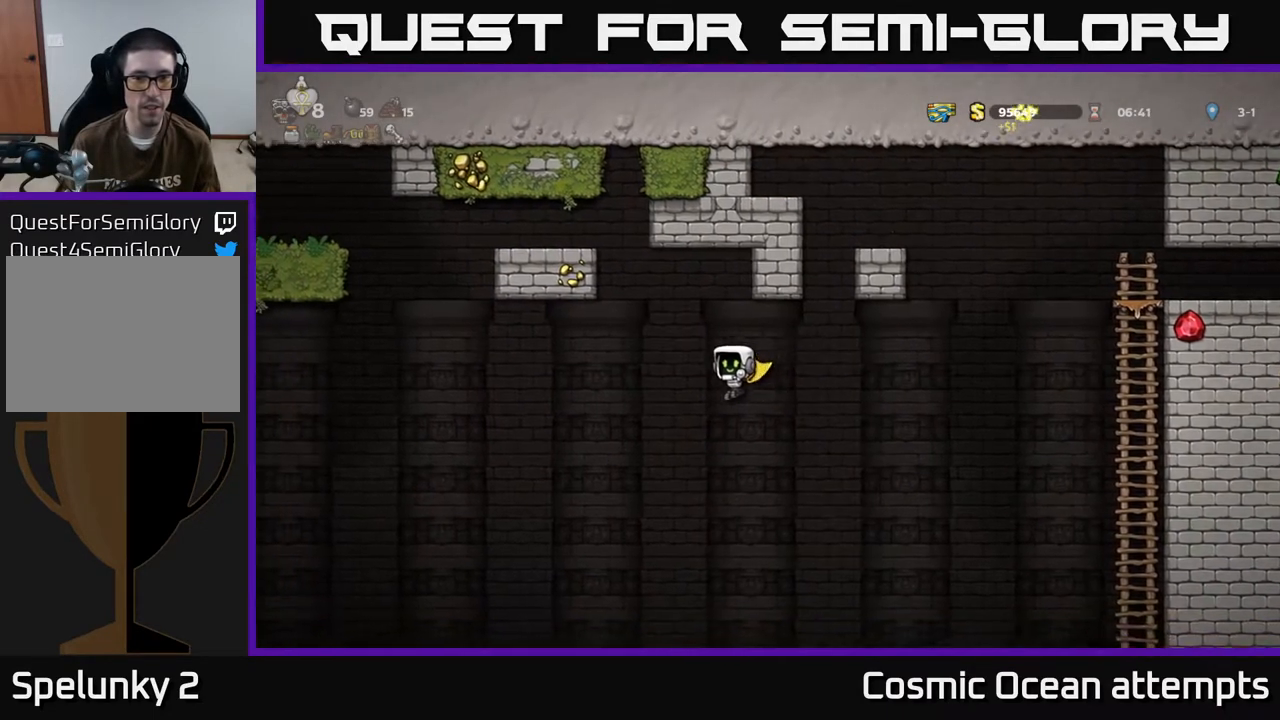
{"buttons": ["A", "DPAD_LEFT"], "left_stick": "center", "events": []}
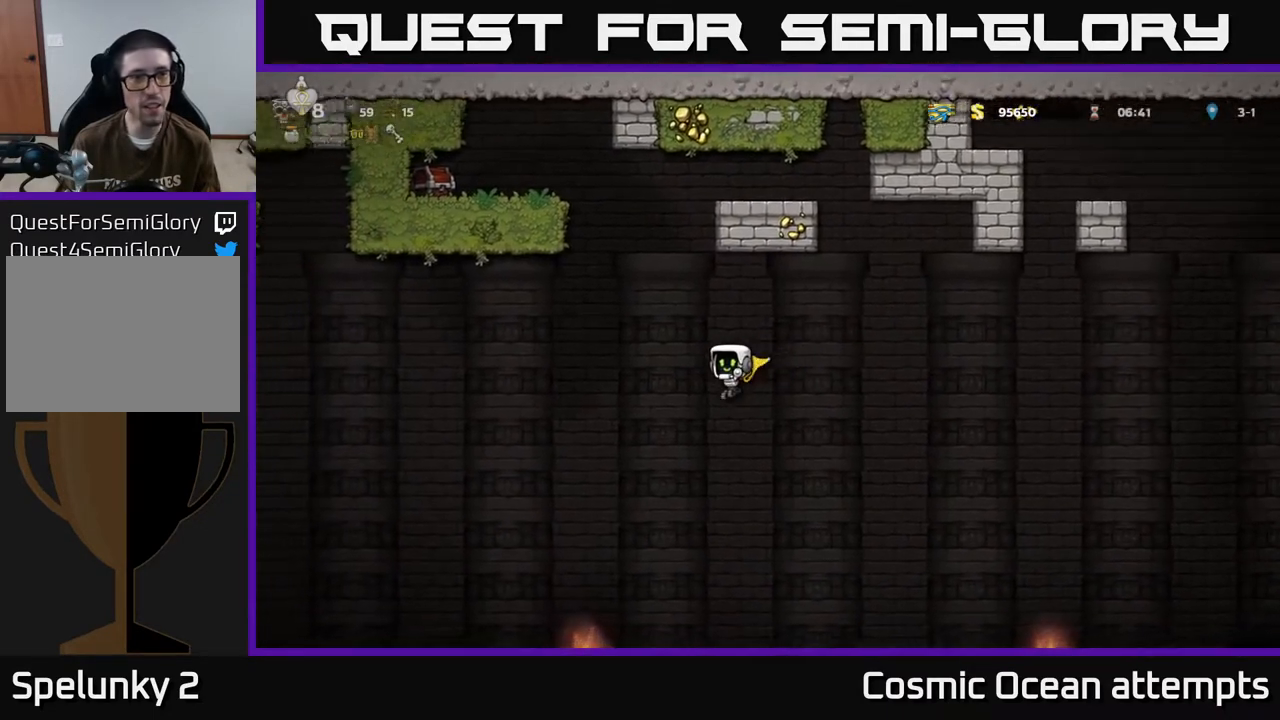
{"buttons": ["A", "DPAD_LEFT"], "left_stick": "center", "events": []}
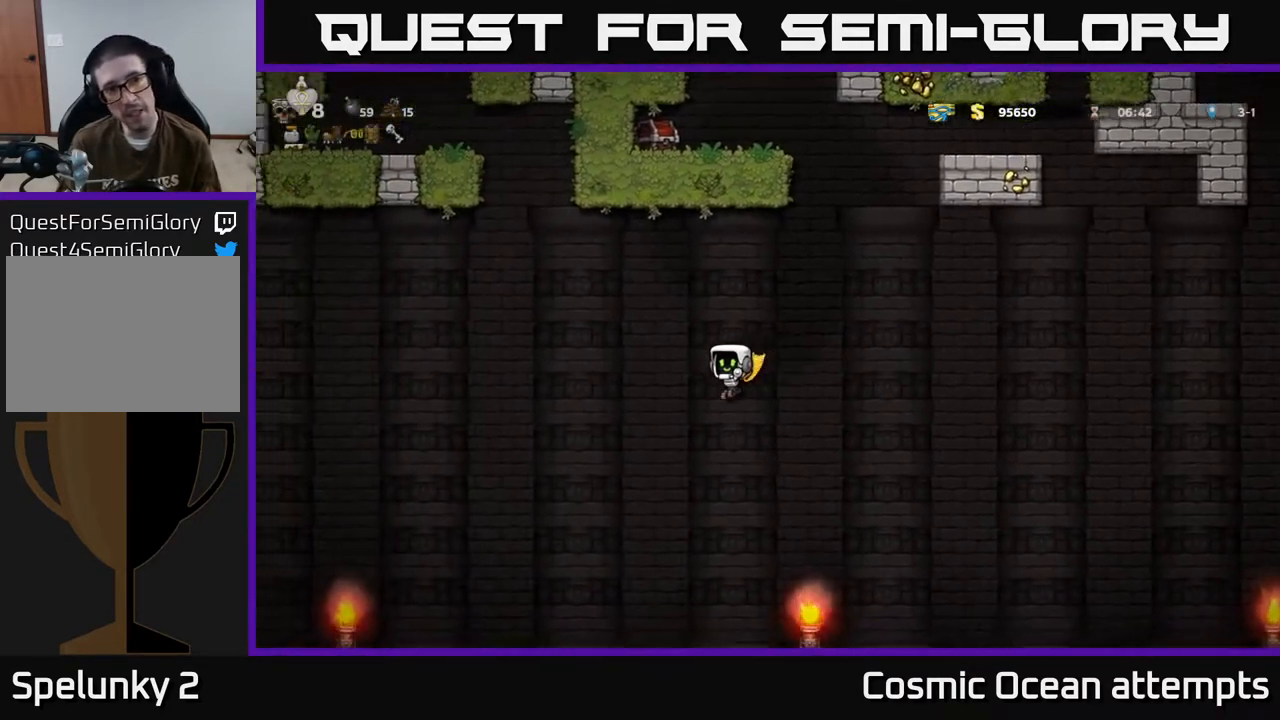
{"buttons": ["A", "DPAD_LEFT"], "left_stick": "center", "events": []}
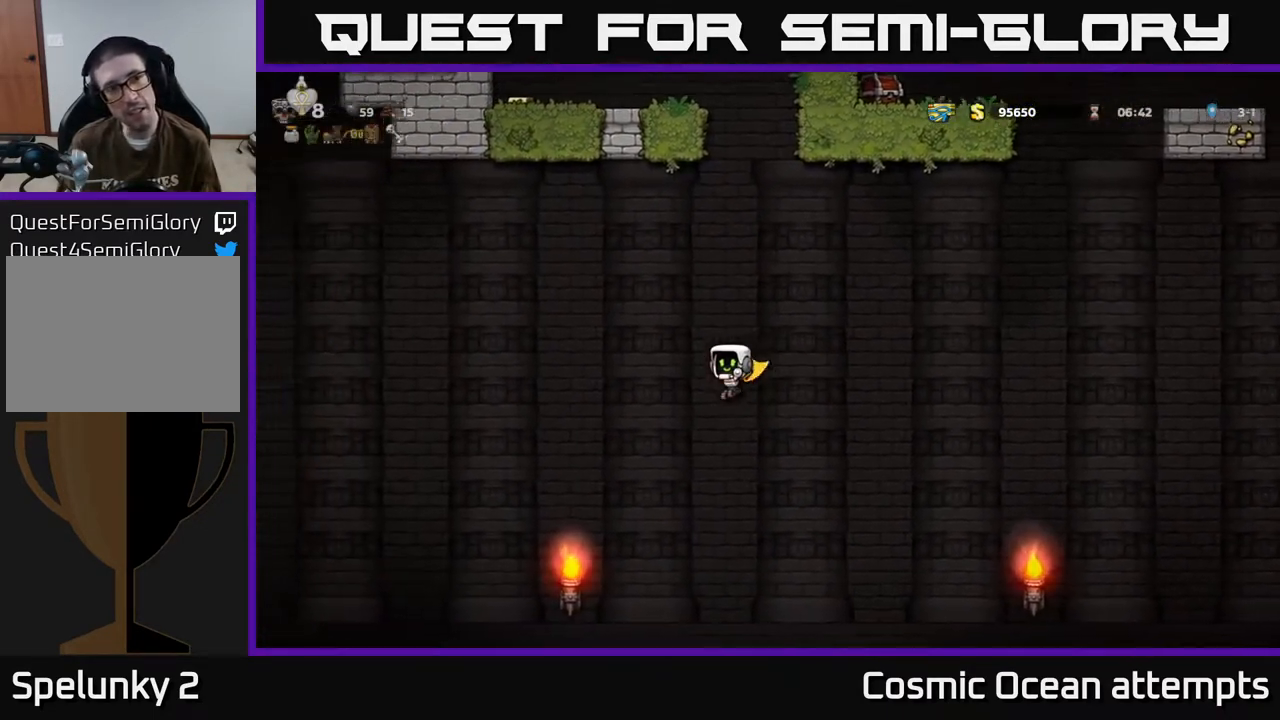
{"buttons": ["A", "DPAD_RIGHT"], "left_stick": "center", "events": [[100, "DPAD_LEFT", "up"], [133, "DPAD_RIGHT", "down"]]}
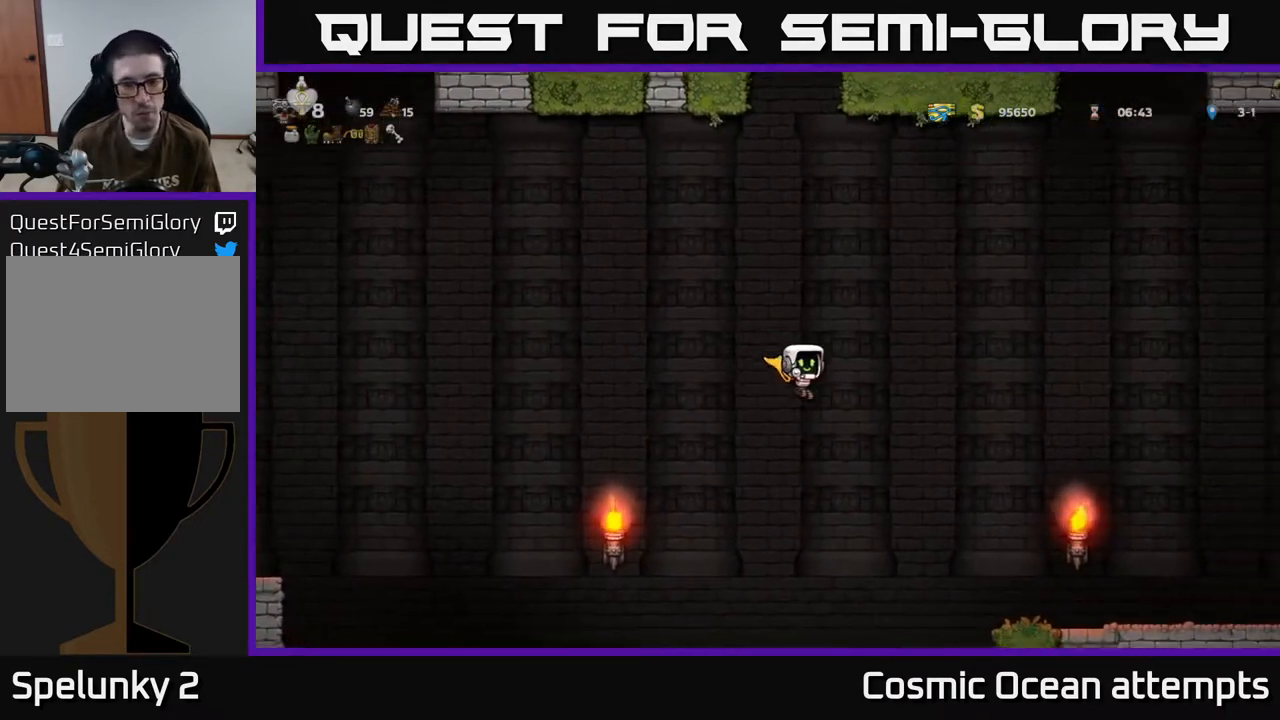
{"buttons": ["DPAD_RIGHT"], "left_stick": "center", "events": [[33, "A", "up"], [250, "A", "down"], [383, "A", "up"]]}
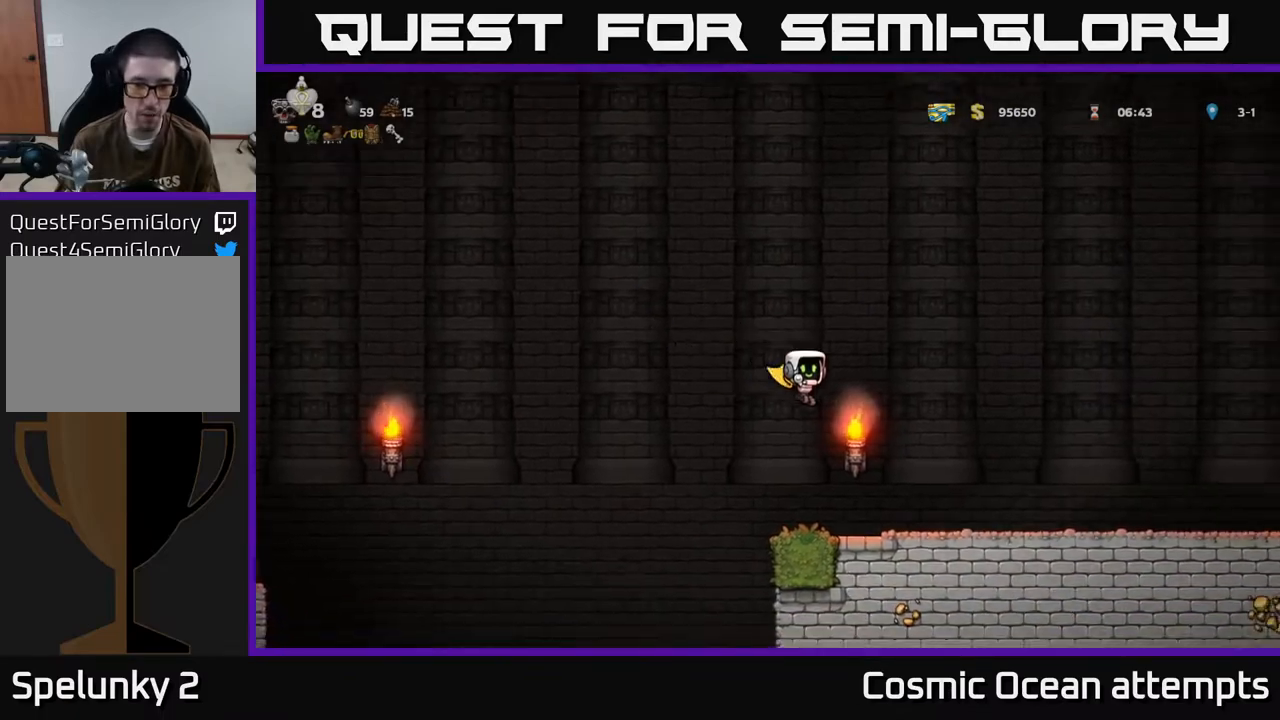
{"buttons": ["DPAD_LEFT"], "left_stick": "center", "events": [[33, "DPAD_RIGHT", "up"], [217, "DPAD_LEFT", "down"]]}
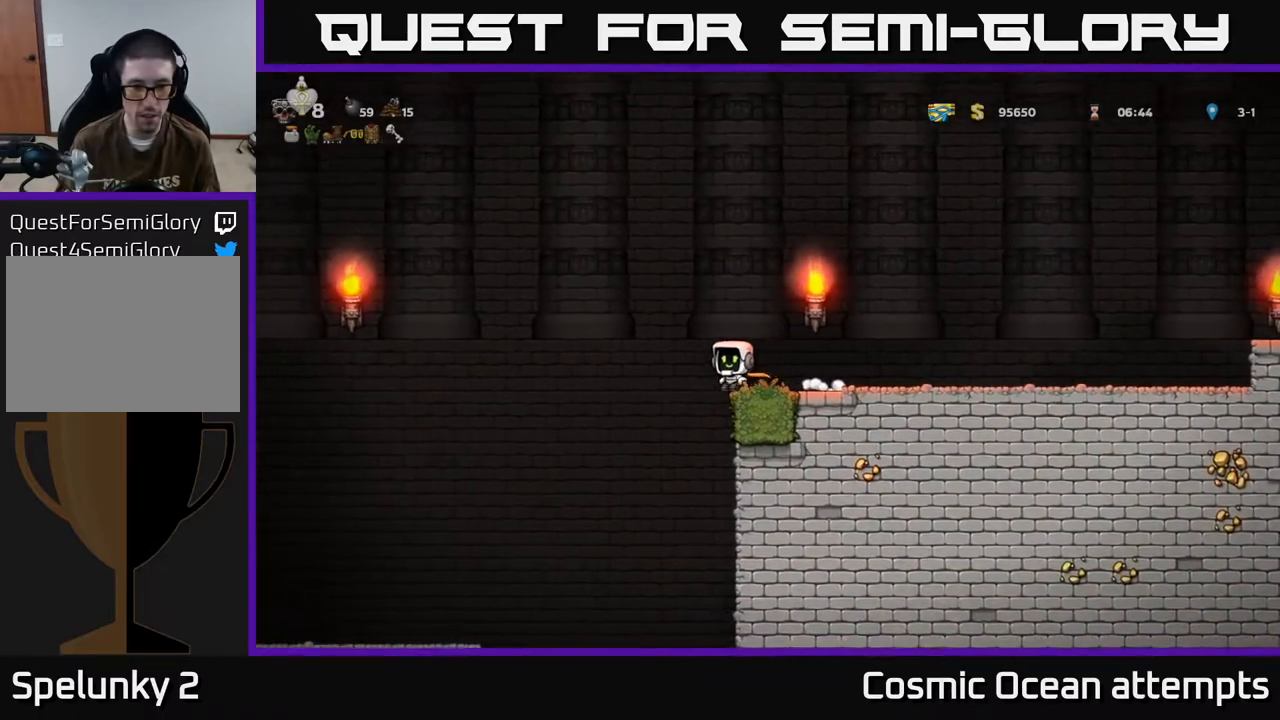
{"buttons": ["A", "DPAD_LEFT"], "left_stick": "center", "events": [[100, "DPAD_LEFT", "up"], [217, "DPAD_RIGHT", "down"], [317, "DPAD_RIGHT", "up"], [333, "A", "down"], [500, "DPAD_LEFT", "down"]]}
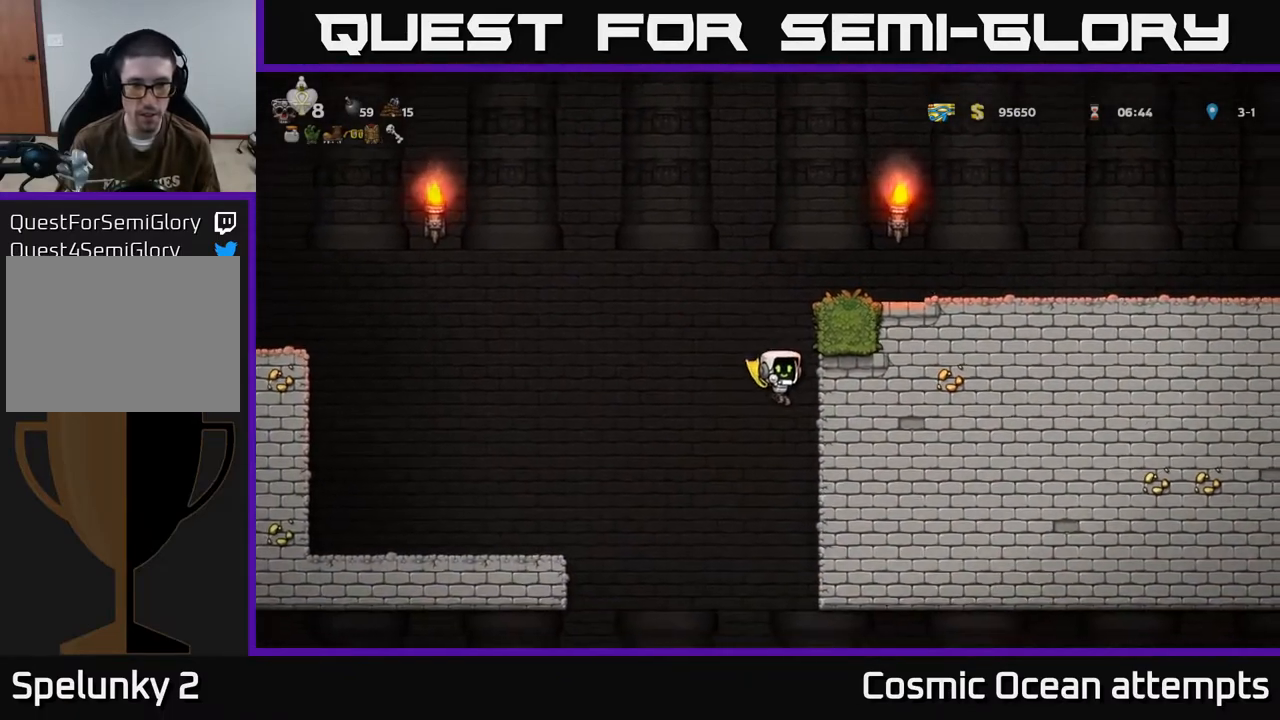
{"buttons": ["DPAD_LEFT"], "left_stick": "center", "events": [[333, "A", "up"]]}
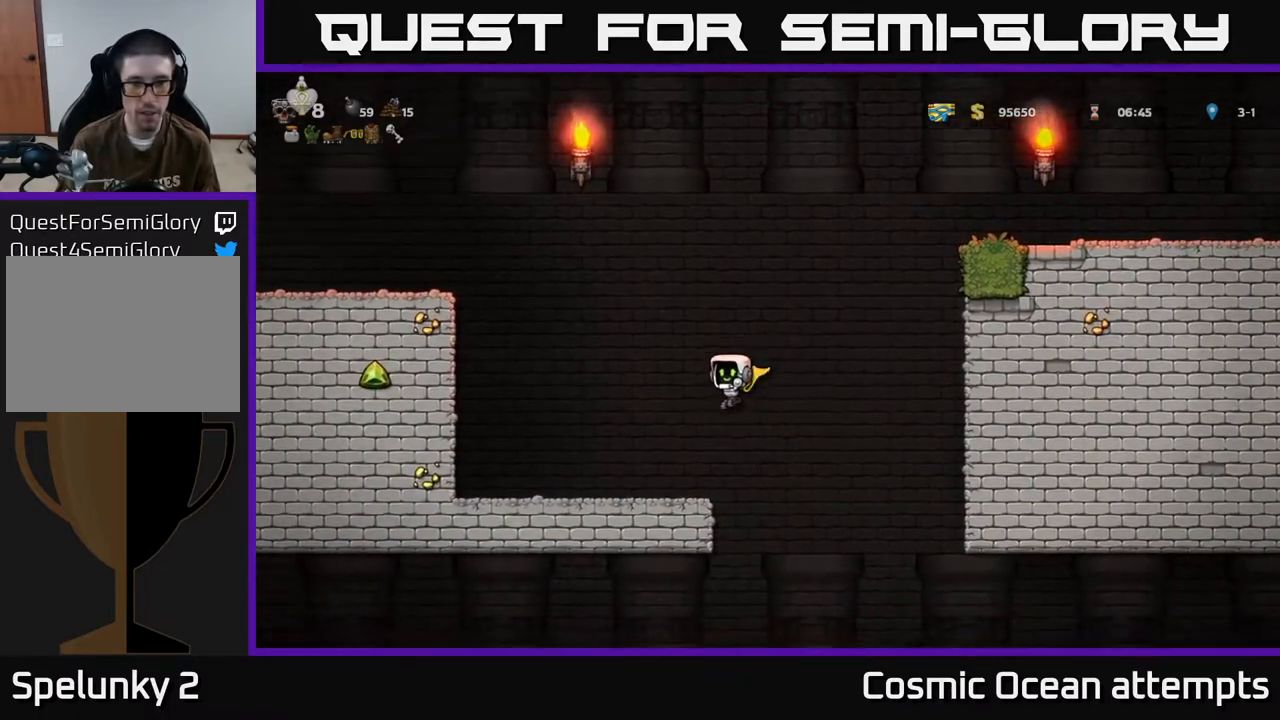
{"buttons": ["DPAD_RIGHT"], "left_stick": "center", "events": [[50, "DPAD_LEFT", "up"], [150, "DPAD_RIGHT", "down"], [267, "A", "down"], [350, "A", "up"]]}
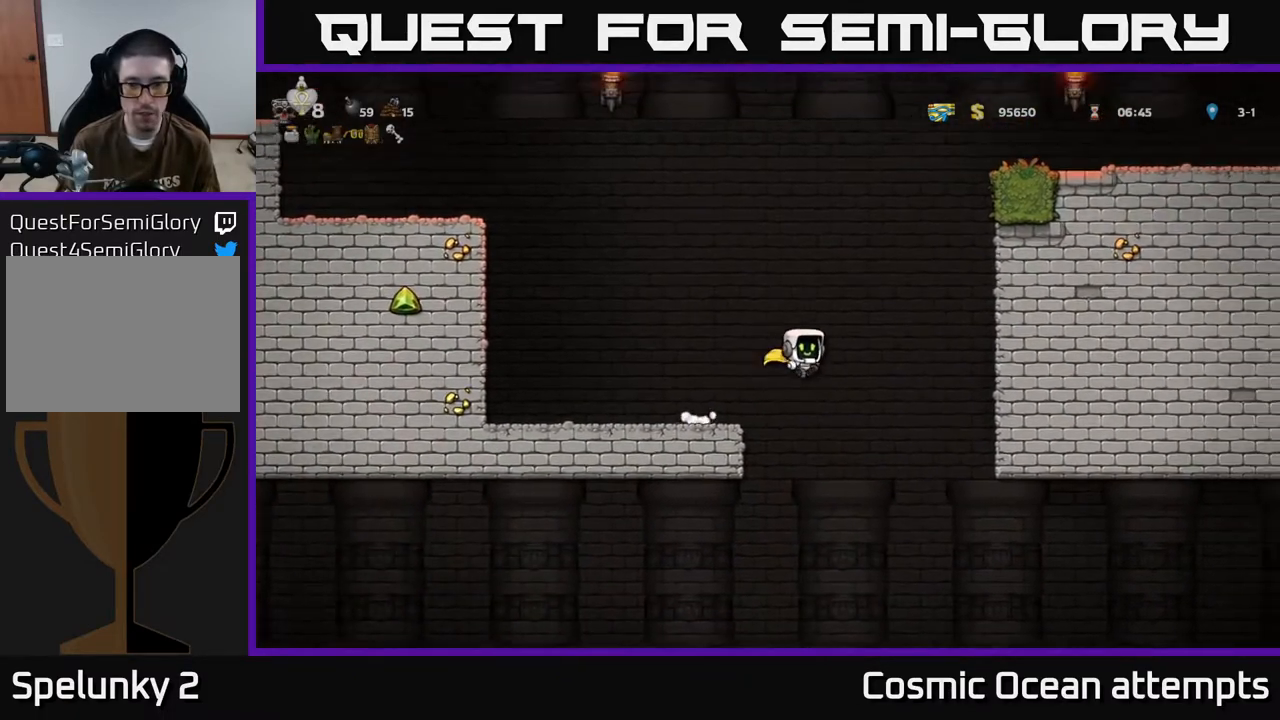
{"buttons": ["A", "DPAD_RIGHT"], "left_stick": "center", "events": [[367, "A", "down"]]}
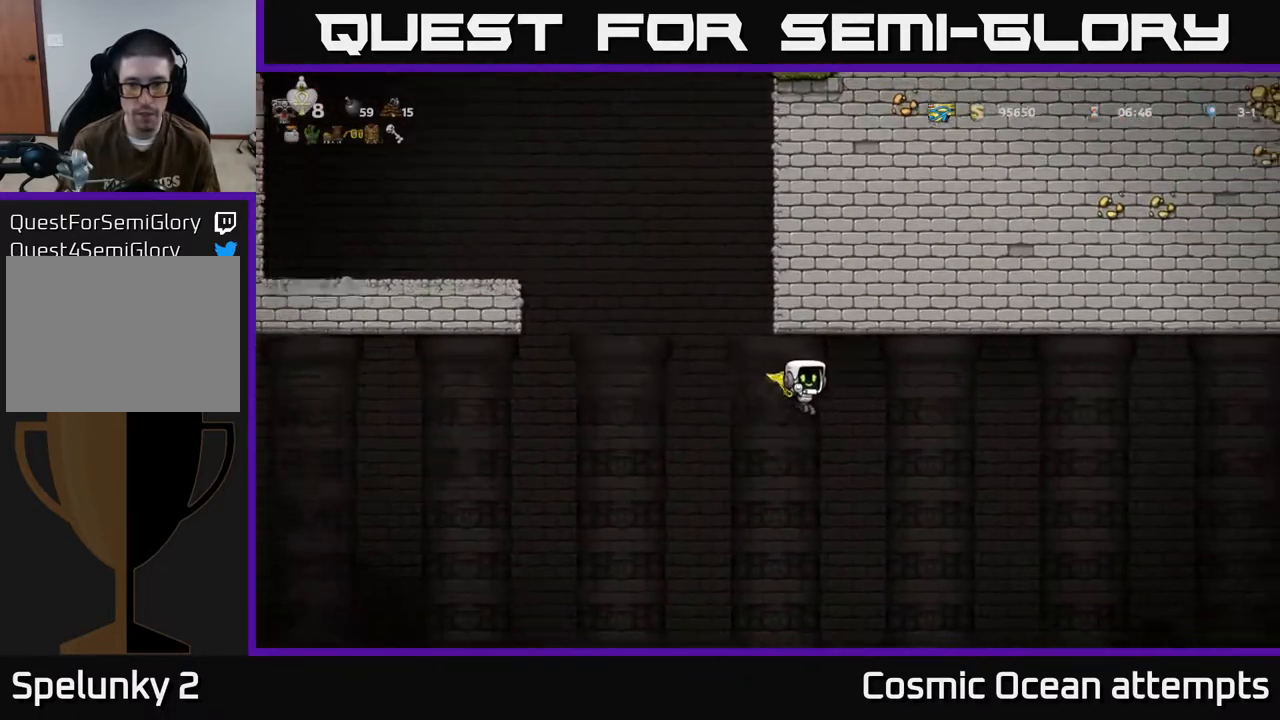
{"buttons": ["A", "DPAD_RIGHT"], "left_stick": "center", "events": []}
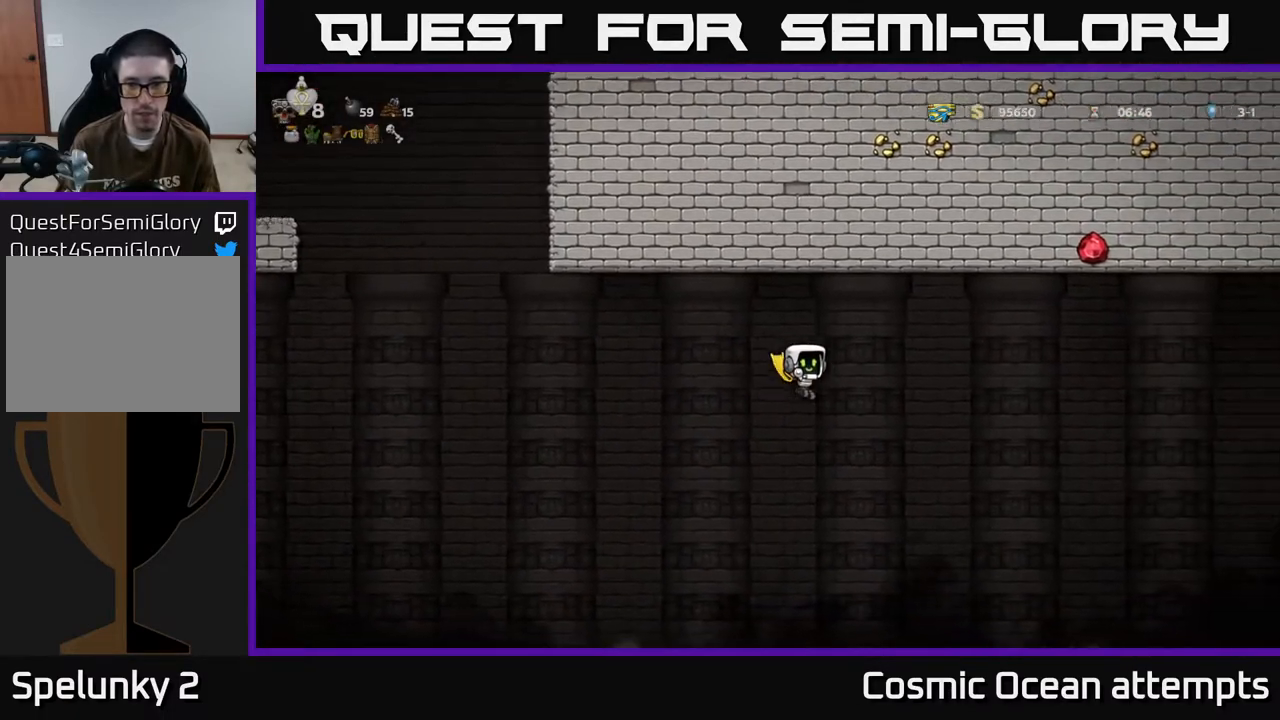
{"buttons": ["A", "DPAD_RIGHT"], "left_stick": "center", "events": []}
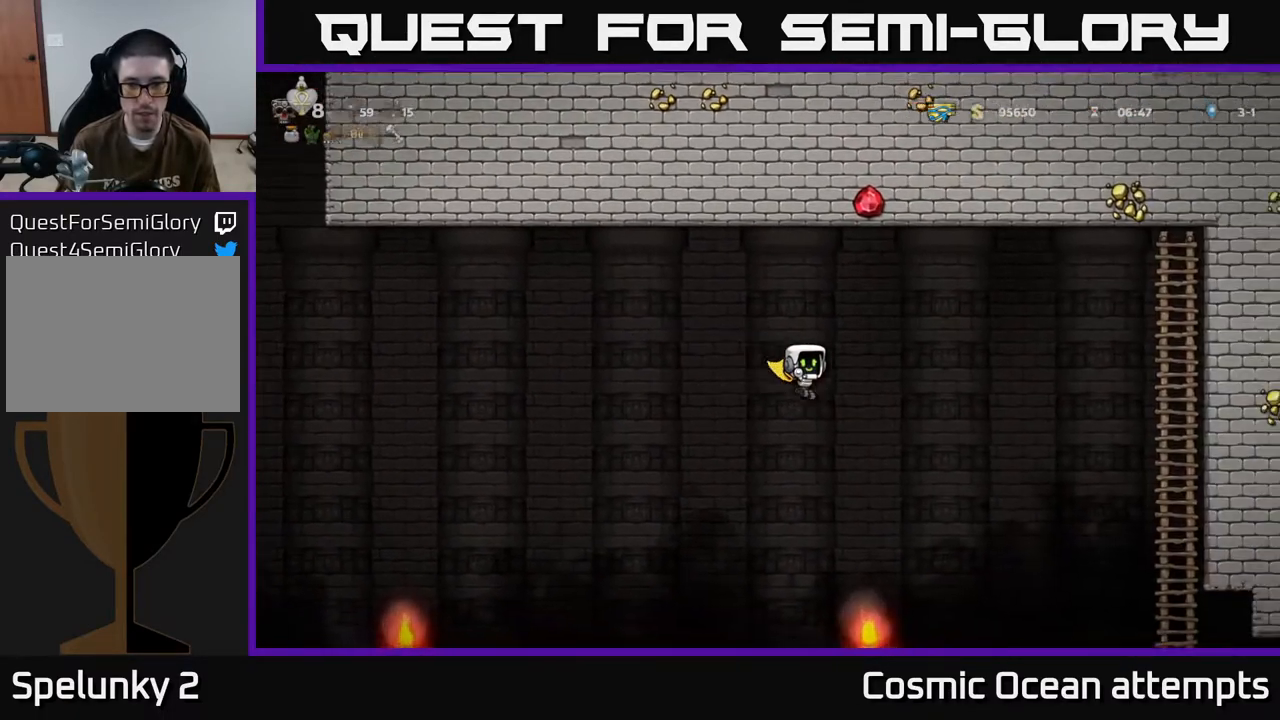
{"buttons": ["A", "DPAD_RIGHT"], "left_stick": "center", "events": [[183, "A", "up"], [500, "A", "down"]]}
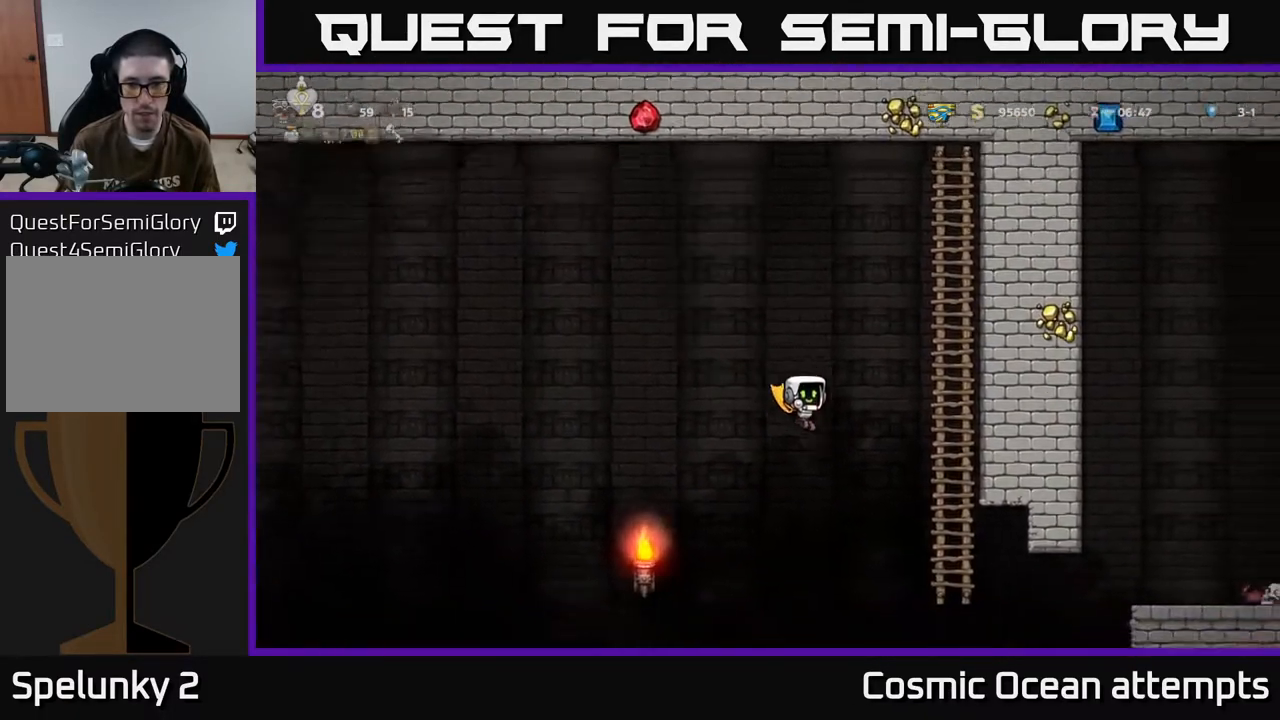
{"buttons": ["A", "DPAD_RIGHT"], "left_stick": "center", "events": [[83, "A", "up"], [383, "A", "down"]]}
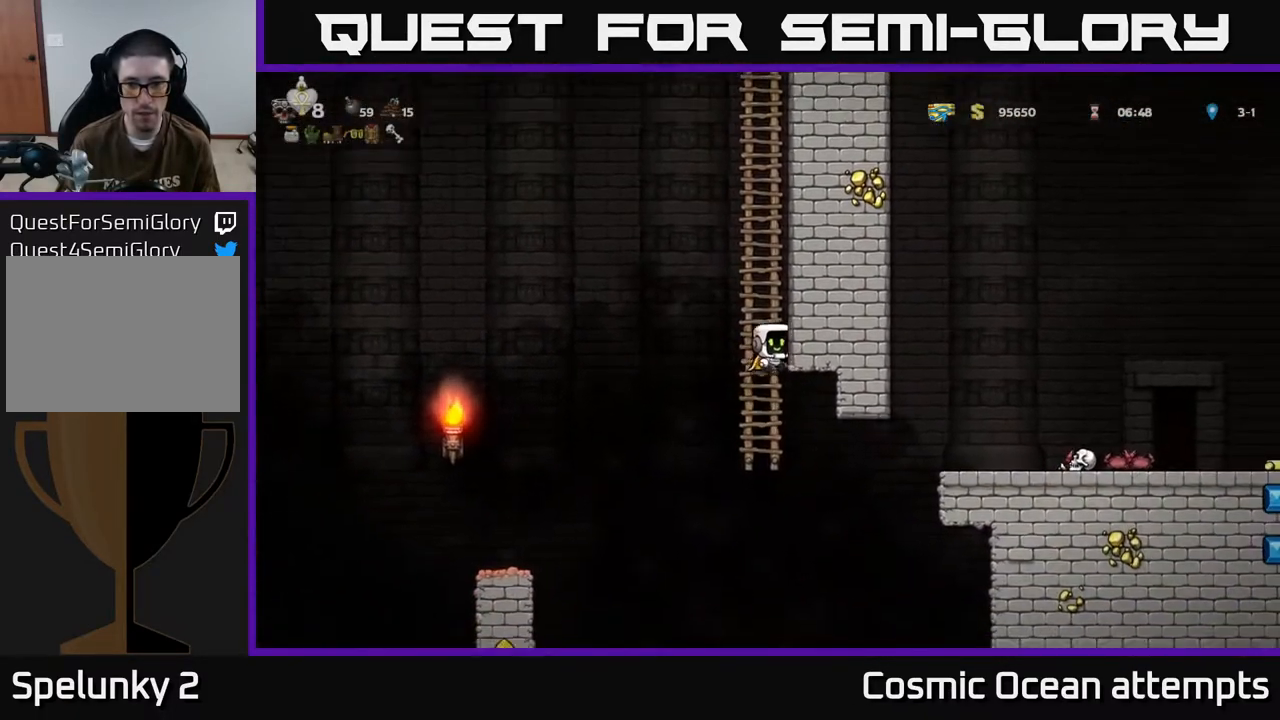
{"buttons": ["DPAD_RIGHT"], "left_stick": "center", "events": [[317, "A", "up"]]}
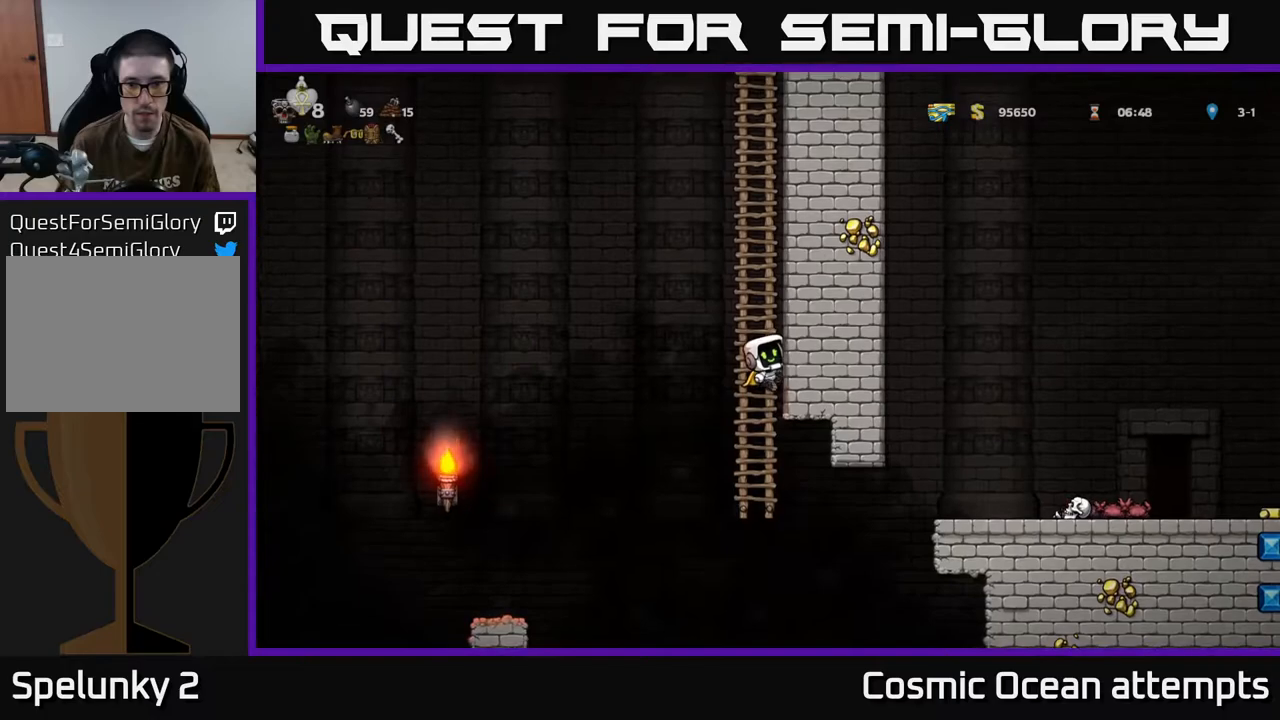
{"buttons": [], "left_stick": "center", "events": [[50, "DPAD_RIGHT", "up"], [83, "A", "down"], [83, "DPAD_LEFT", "down"], [167, "A", "up"], [283, "DPAD_LEFT", "up"]]}
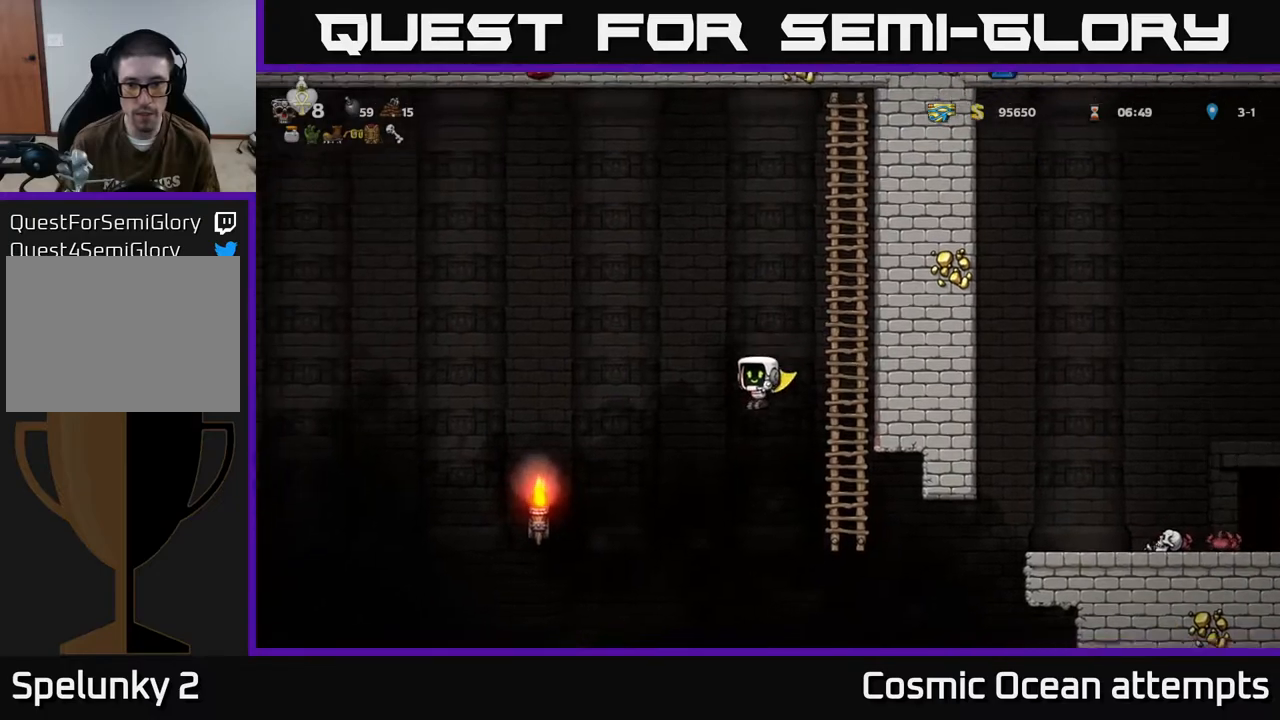
{"buttons": ["A", "DPAD_RIGHT"], "left_stick": "center", "events": [[67, "DPAD_RIGHT", "down"], [200, "A", "down"]]}
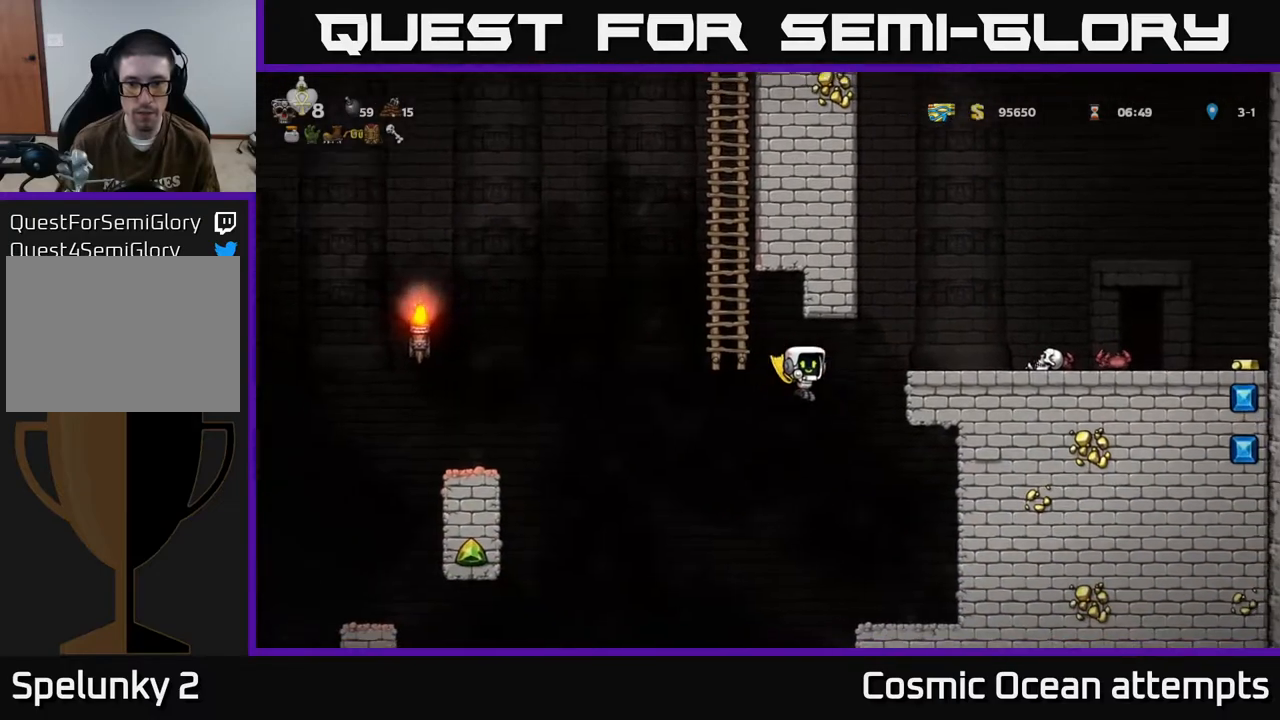
{"buttons": ["DPAD_RIGHT"], "left_stick": "center", "events": [[283, "A", "up"], [367, "A", "down"], [483, "A", "up"]]}
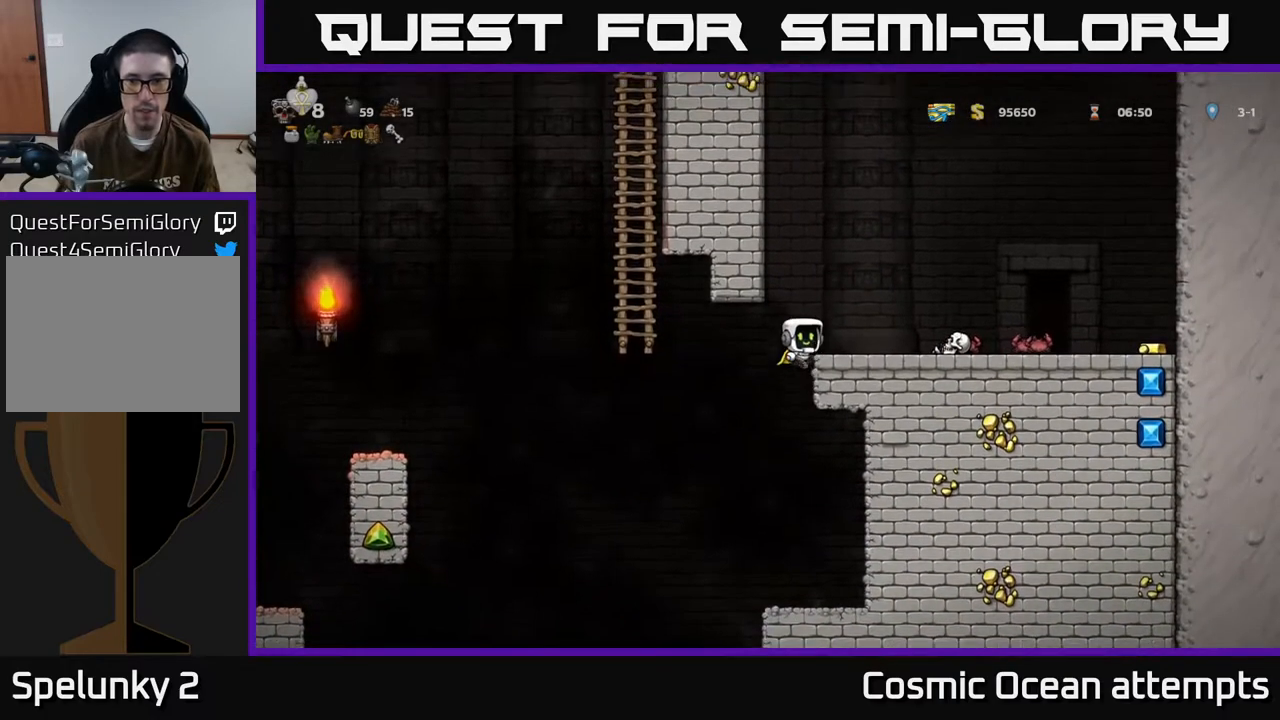
{"buttons": ["DPAD_RIGHT"], "left_stick": "center", "events": [[317, "A", "down"], [383, "A", "up"]]}
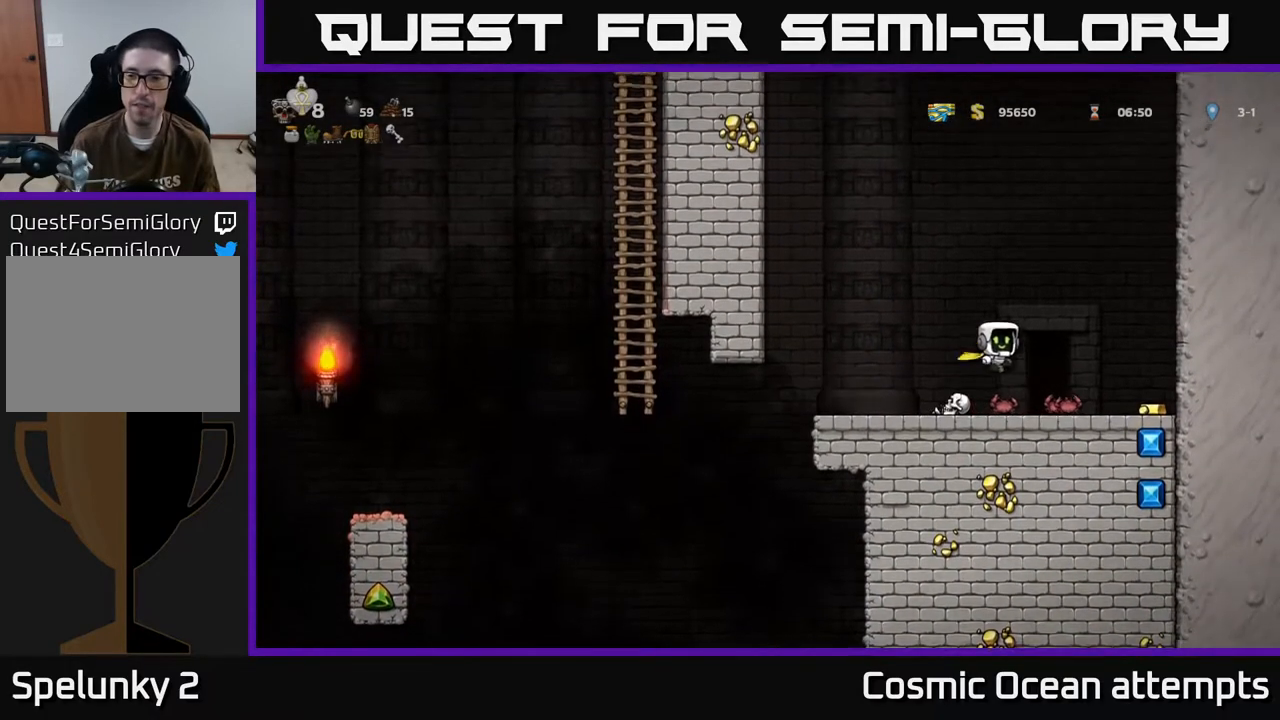
{"buttons": ["DPAD_LEFT"], "left_stick": "center", "events": [[350, "DPAD_RIGHT", "up"], [383, "DPAD_LEFT", "down"]]}
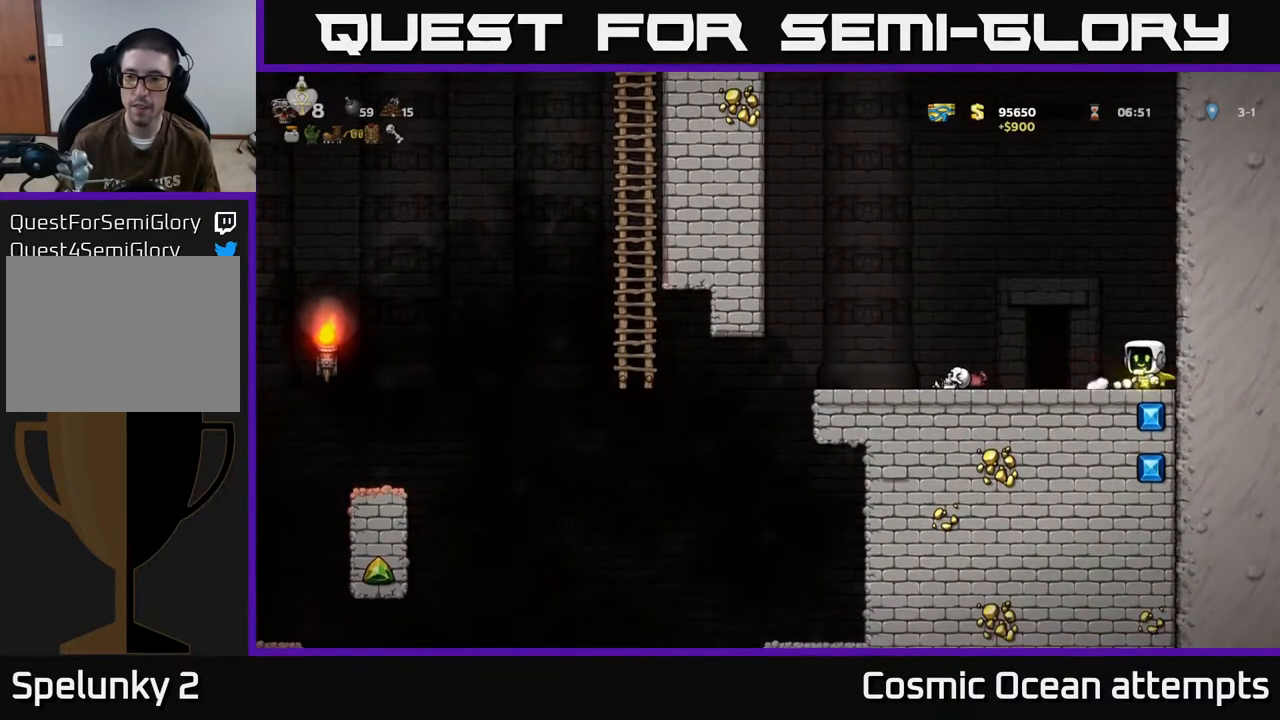
{"buttons": [], "left_stick": "center", "events": [[100, "DPAD_LEFT", "up"], [167, "L2", "down"], [267, "L2", "up"]]}